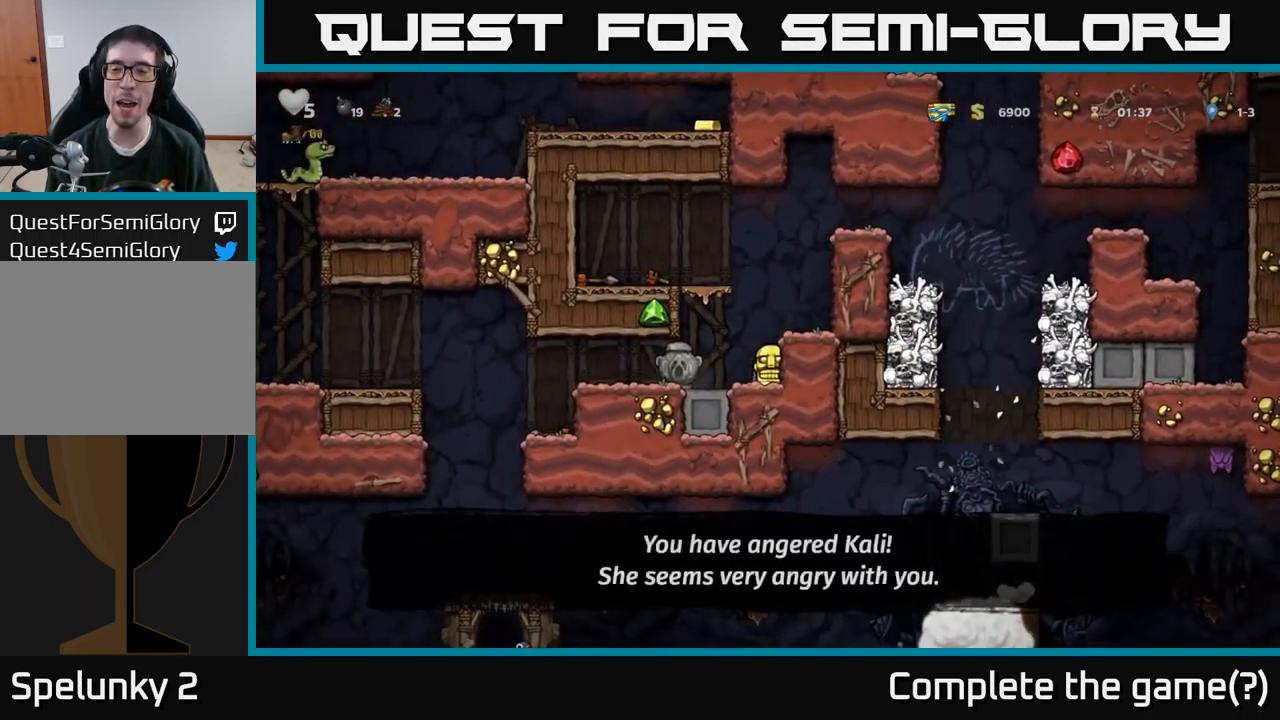
Gameplay with a controller (Xbox layout); each line is a JSON object with the inputs held at the frame after it. "events" lists button and stick changes between this image and that frame as [ms after this image, input, new state], when the widget could be followed in between.
{"buttons": ["DPAD_DOWN"], "left_stick": "center", "right_stick": "center", "events": []}
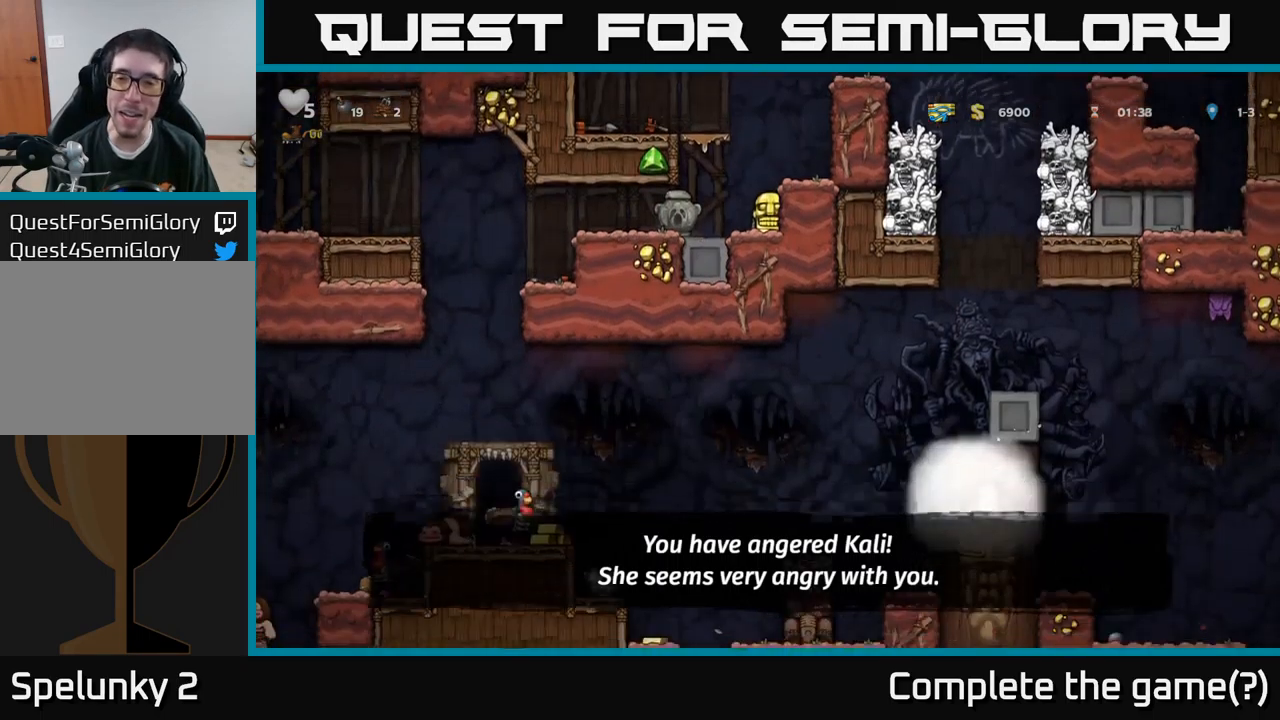
{"buttons": ["DPAD_DOWN"], "left_stick": "center", "right_stick": "center", "events": []}
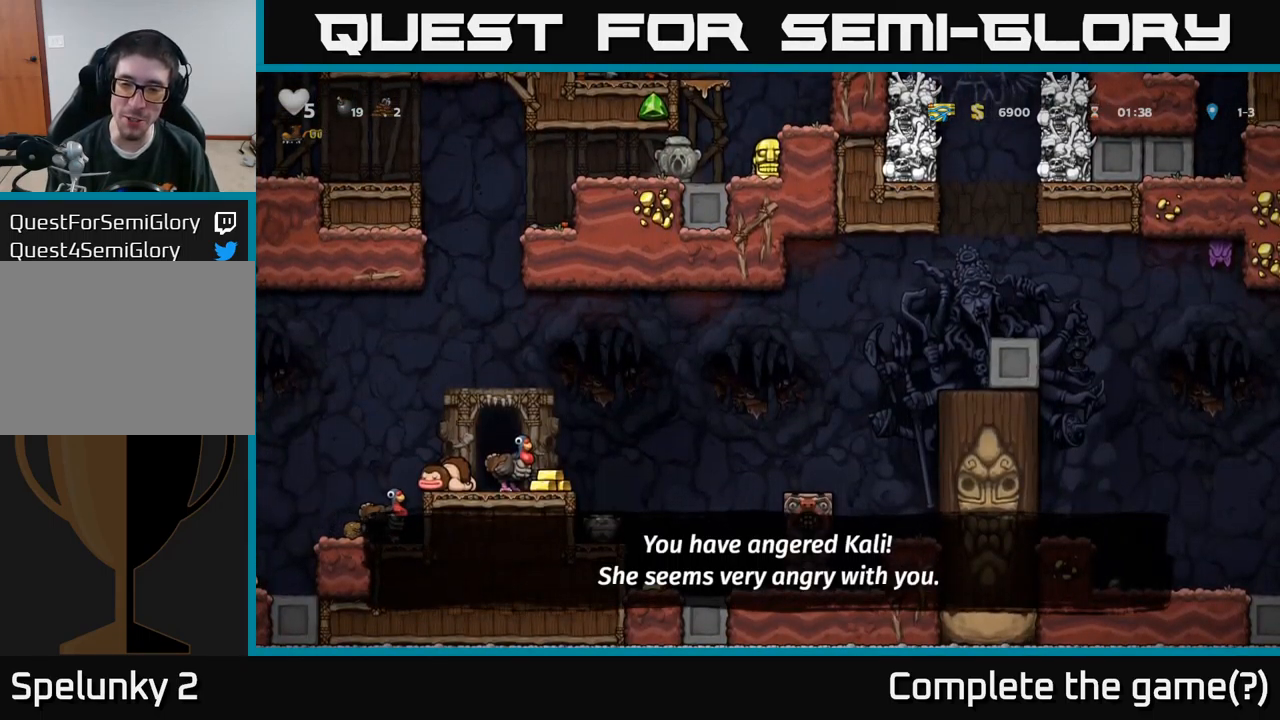
{"buttons": ["DPAD_DOWN"], "left_stick": "center", "right_stick": "center", "events": []}
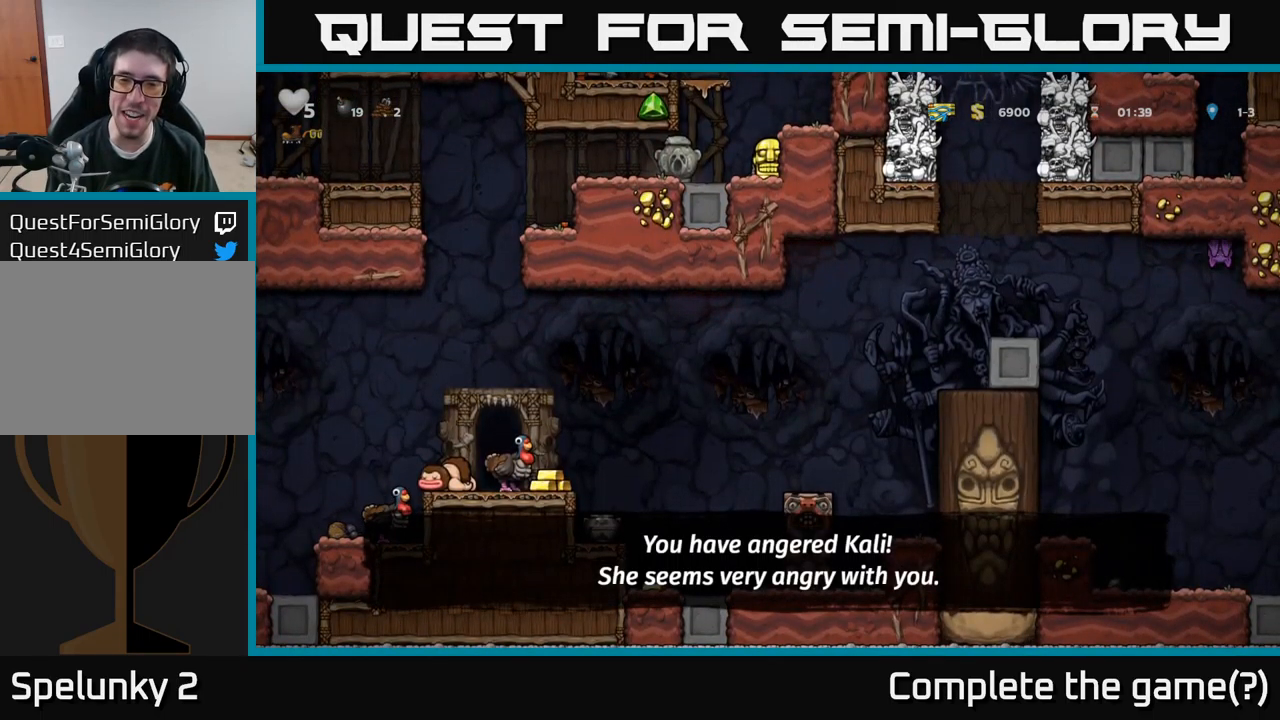
{"buttons": ["DPAD_DOWN"], "left_stick": "center", "right_stick": "center", "events": []}
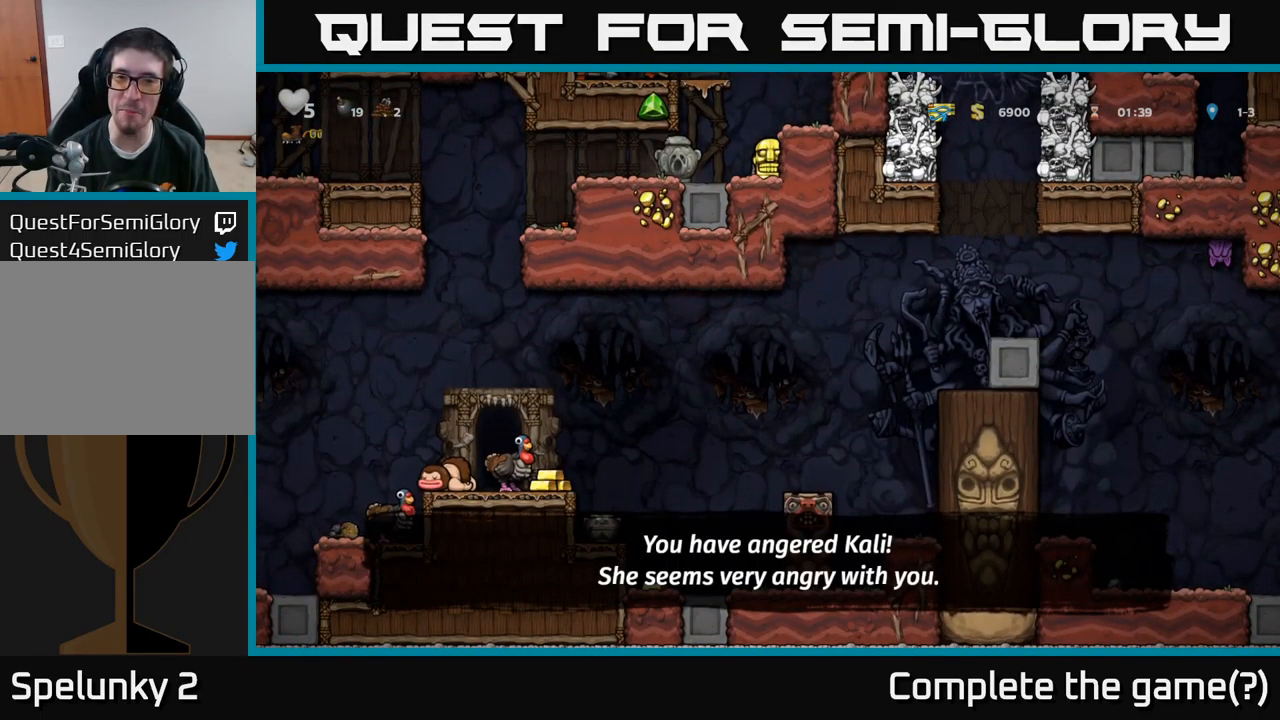
{"buttons": ["DPAD_DOWN"], "left_stick": "center", "right_stick": "center", "events": []}
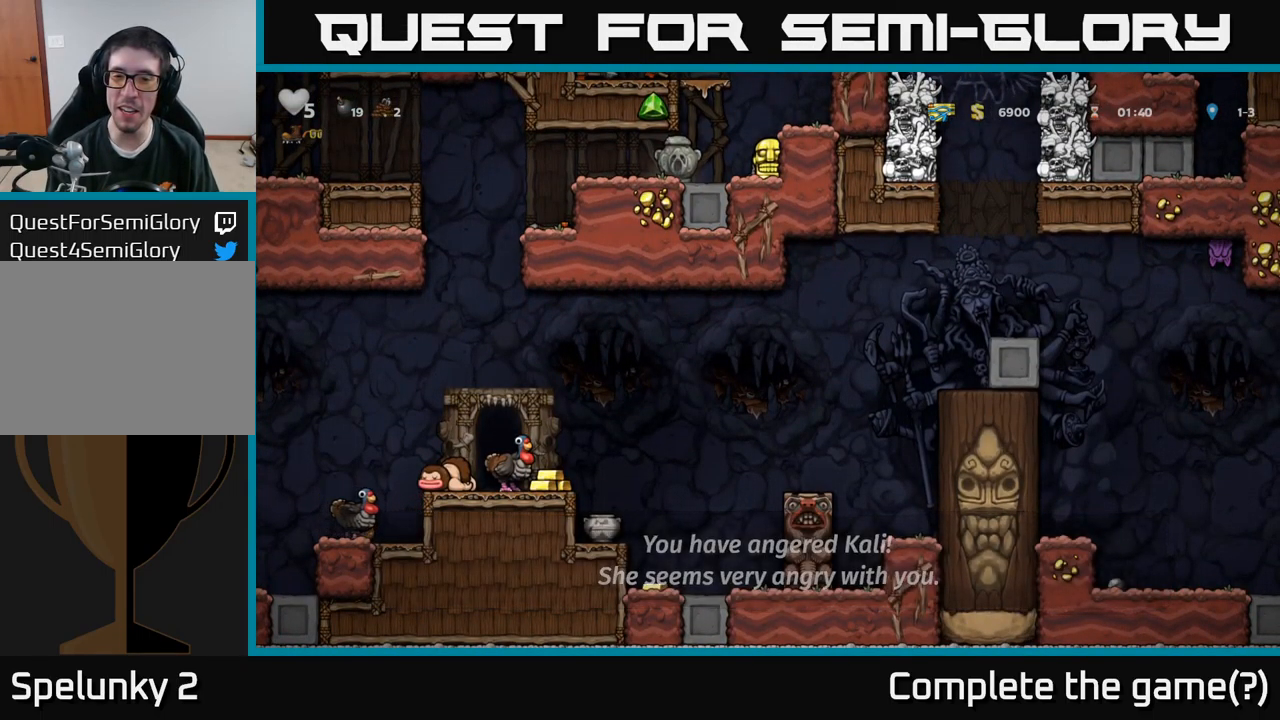
{"buttons": ["DPAD_DOWN"], "left_stick": "center", "right_stick": "center", "events": []}
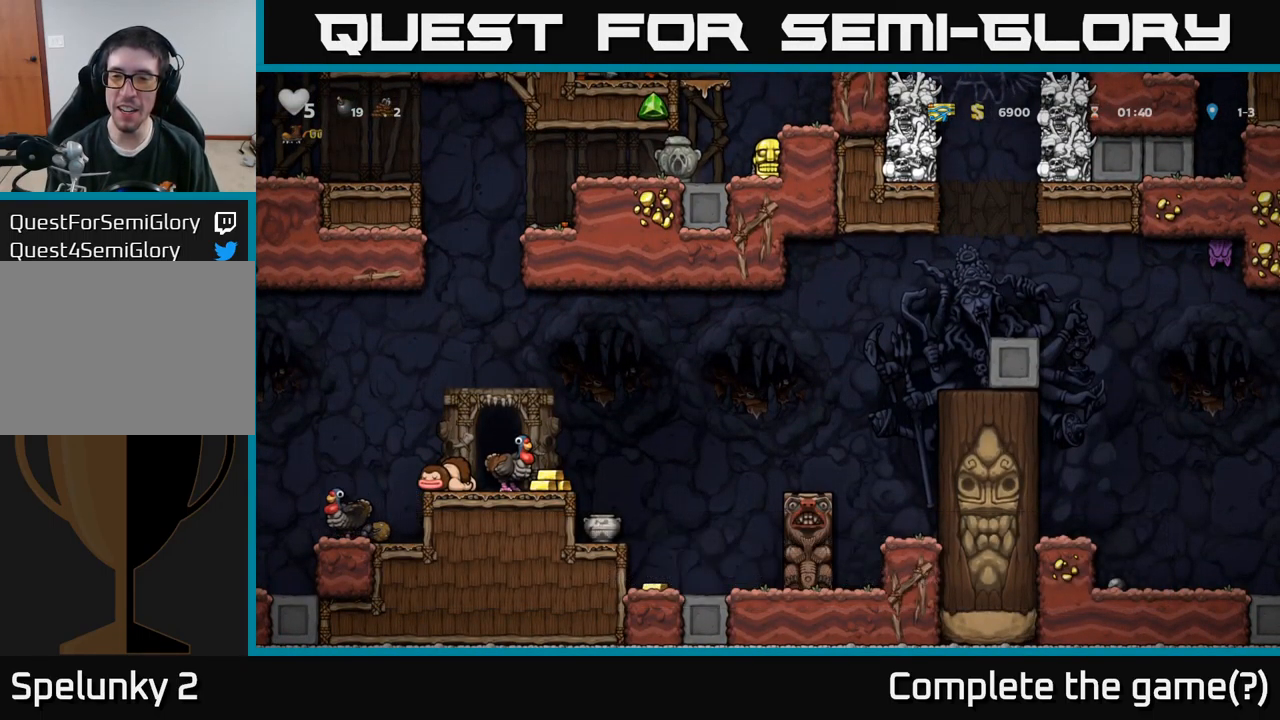
{"buttons": ["DPAD_DOWN"], "left_stick": "center", "right_stick": "center", "events": []}
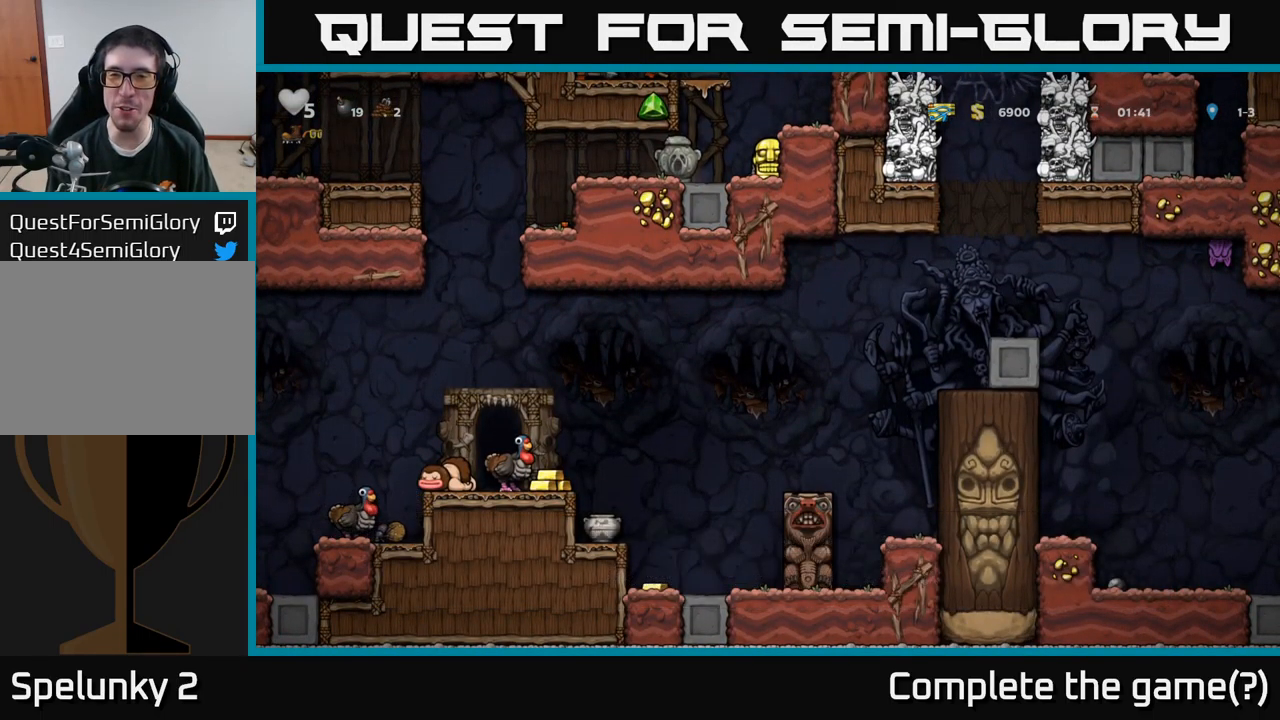
{"buttons": ["DPAD_DOWN"], "left_stick": "center", "right_stick": "center", "events": []}
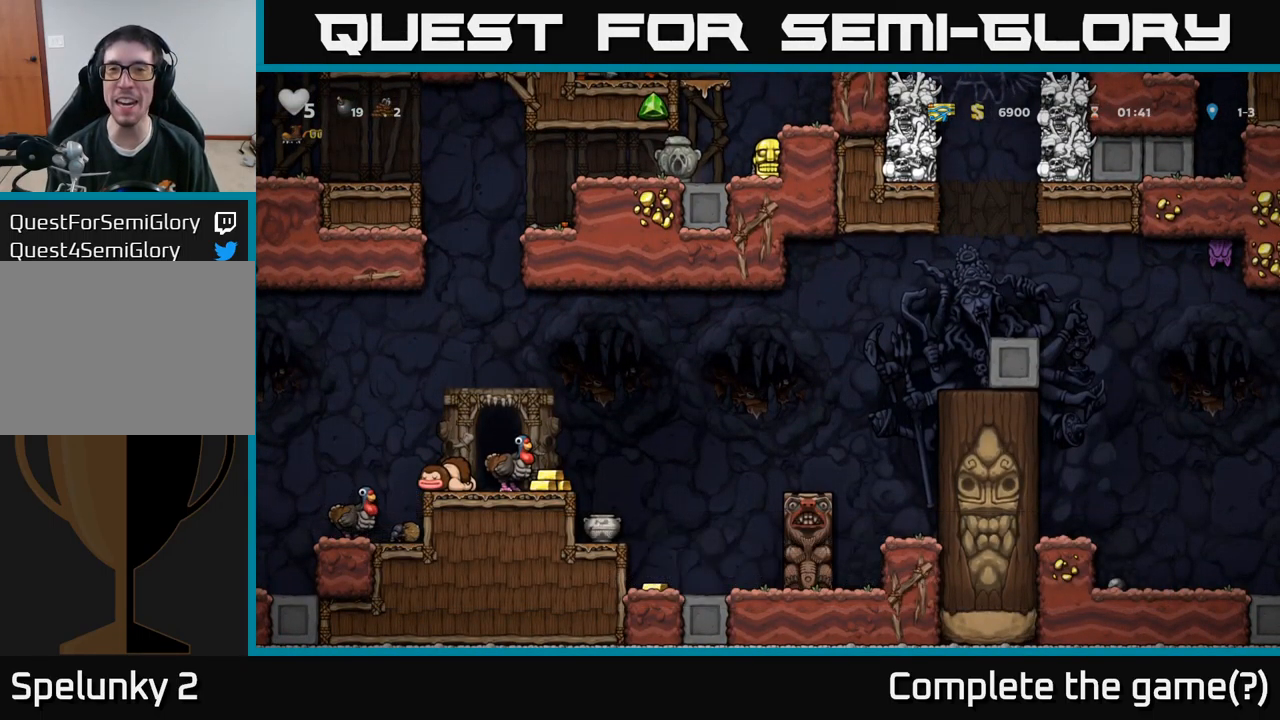
{"buttons": ["DPAD_DOWN"], "left_stick": "center", "right_stick": "center", "events": []}
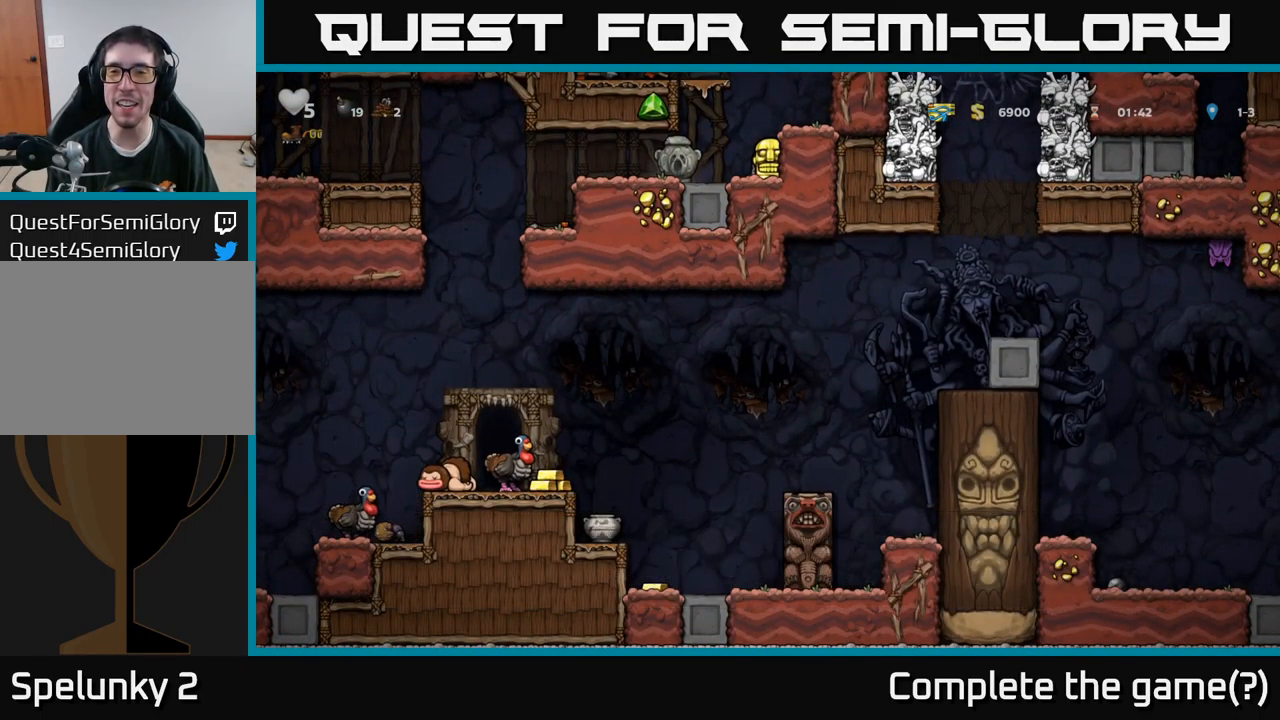
{"buttons": ["DPAD_RIGHT"], "left_stick": "center", "right_stick": "center", "events": [[150, "A", "down"], [317, "DPAD_DOWN", "up"], [333, "A", "up"], [417, "DPAD_RIGHT", "down"]]}
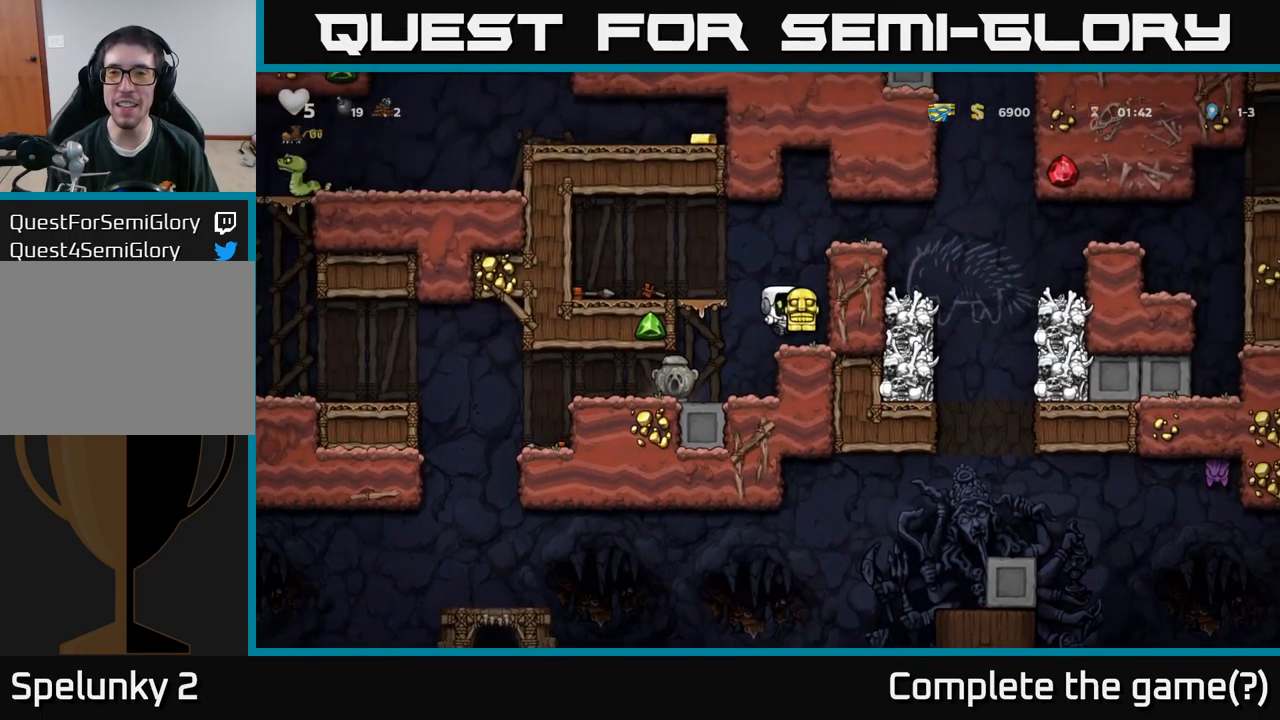
{"buttons": ["A", "DPAD_RIGHT"], "left_stick": "center", "right_stick": "center", "events": [[33, "DPAD_RIGHT", "up"], [150, "A", "down"], [284, "DPAD_RIGHT", "down"], [300, "A", "up"], [484, "A", "down"]]}
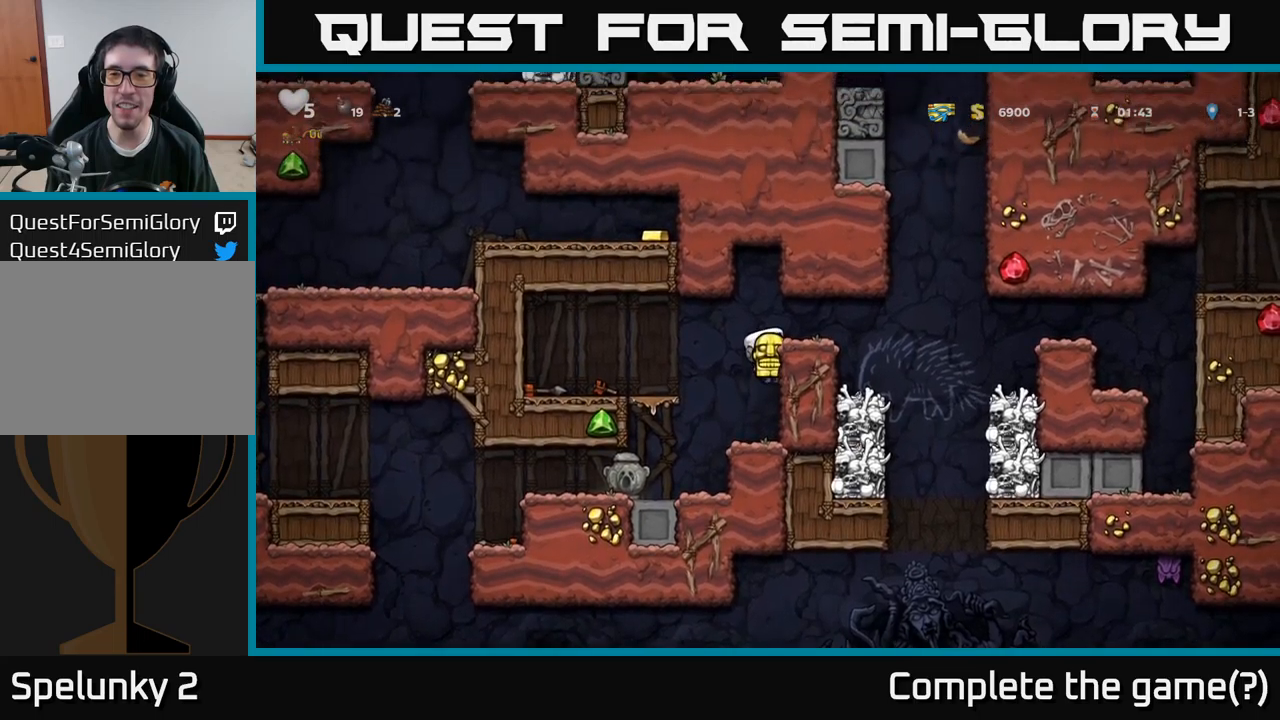
{"buttons": [], "left_stick": "center", "right_stick": "center", "events": [[134, "A", "up"], [200, "DPAD_RIGHT", "up"]]}
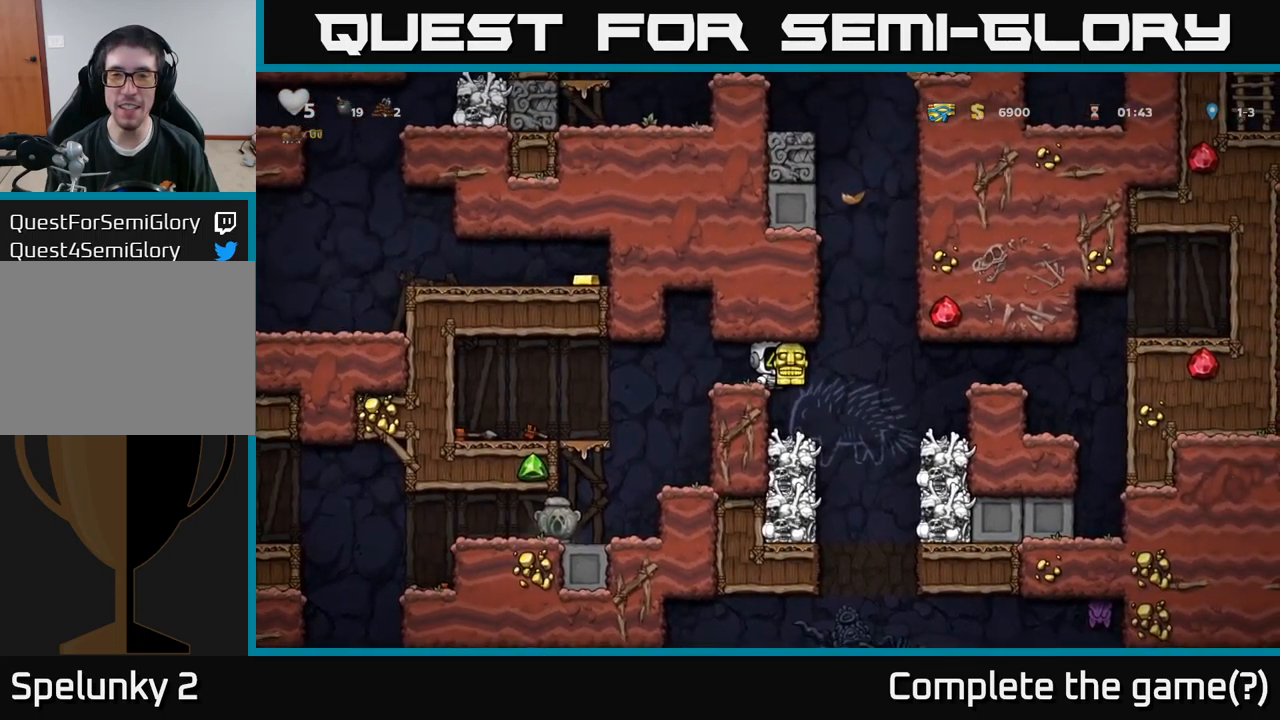
{"buttons": [], "left_stick": "center", "right_stick": "center", "events": [[217, "DPAD_RIGHT", "down"], [250, "DPAD_RIGHT", "up"]]}
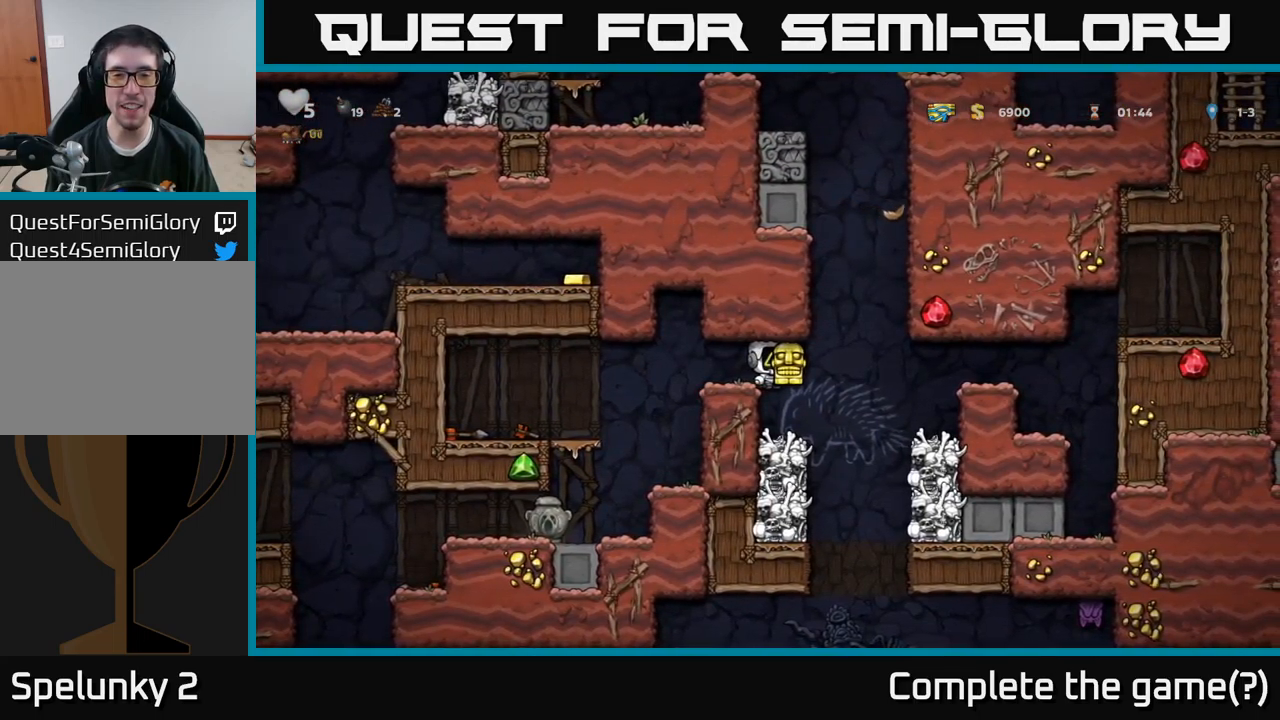
{"buttons": [], "left_stick": "center", "right_stick": "center", "events": [[150, "DPAD_RIGHT", "down"], [200, "DPAD_RIGHT", "up"]]}
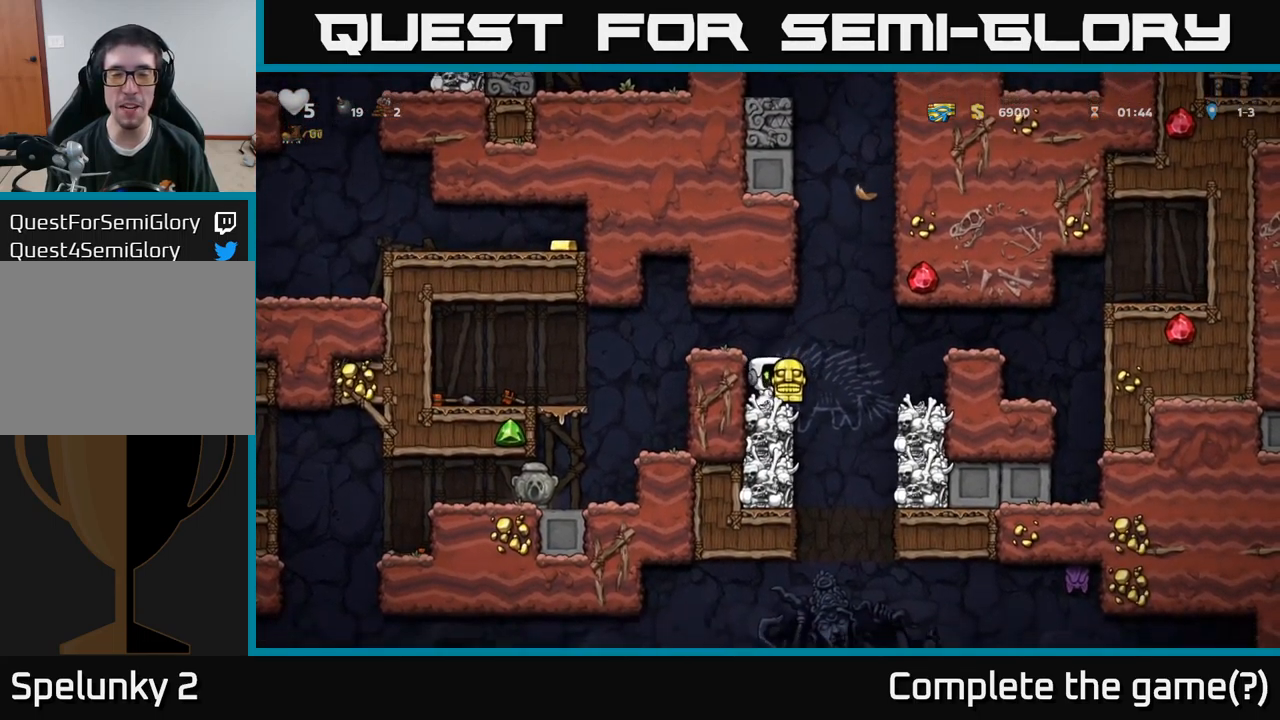
{"buttons": ["DPAD_DOWN"], "left_stick": "center", "right_stick": "center", "events": [[34, "DPAD_DOWN", "down"]]}
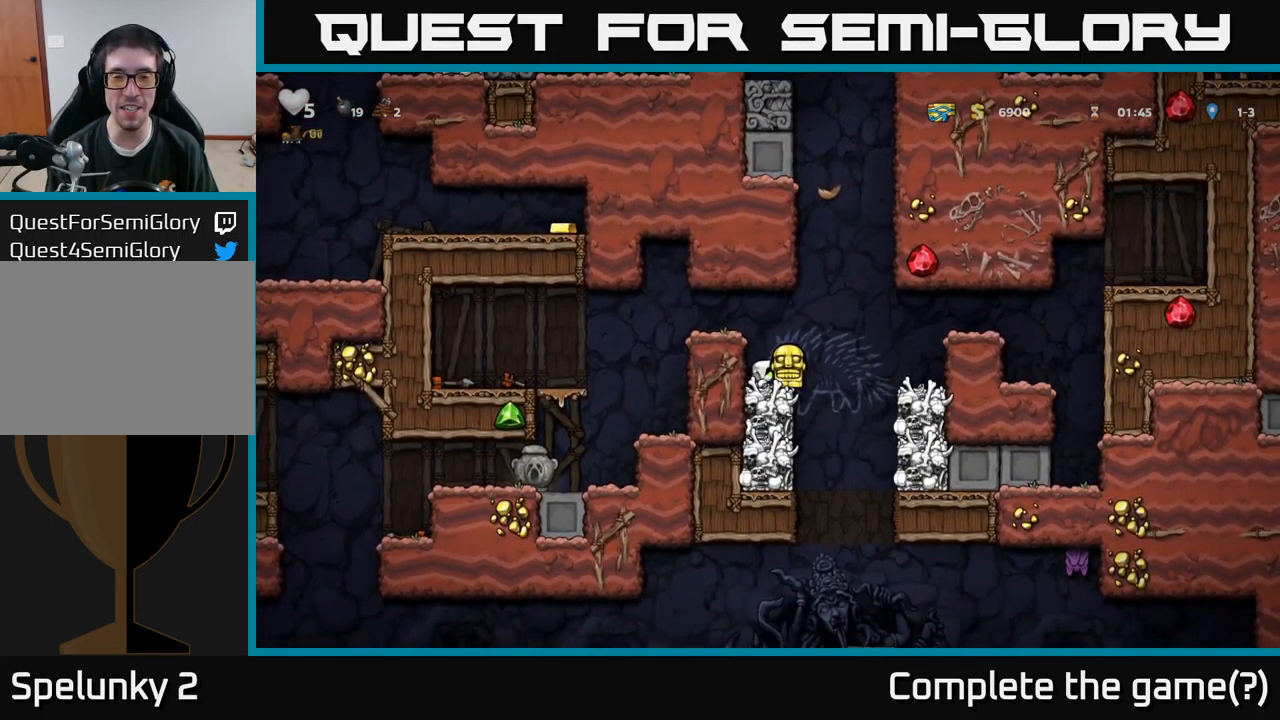
{"buttons": ["DPAD_DOWN"], "left_stick": "center", "right_stick": "center", "events": []}
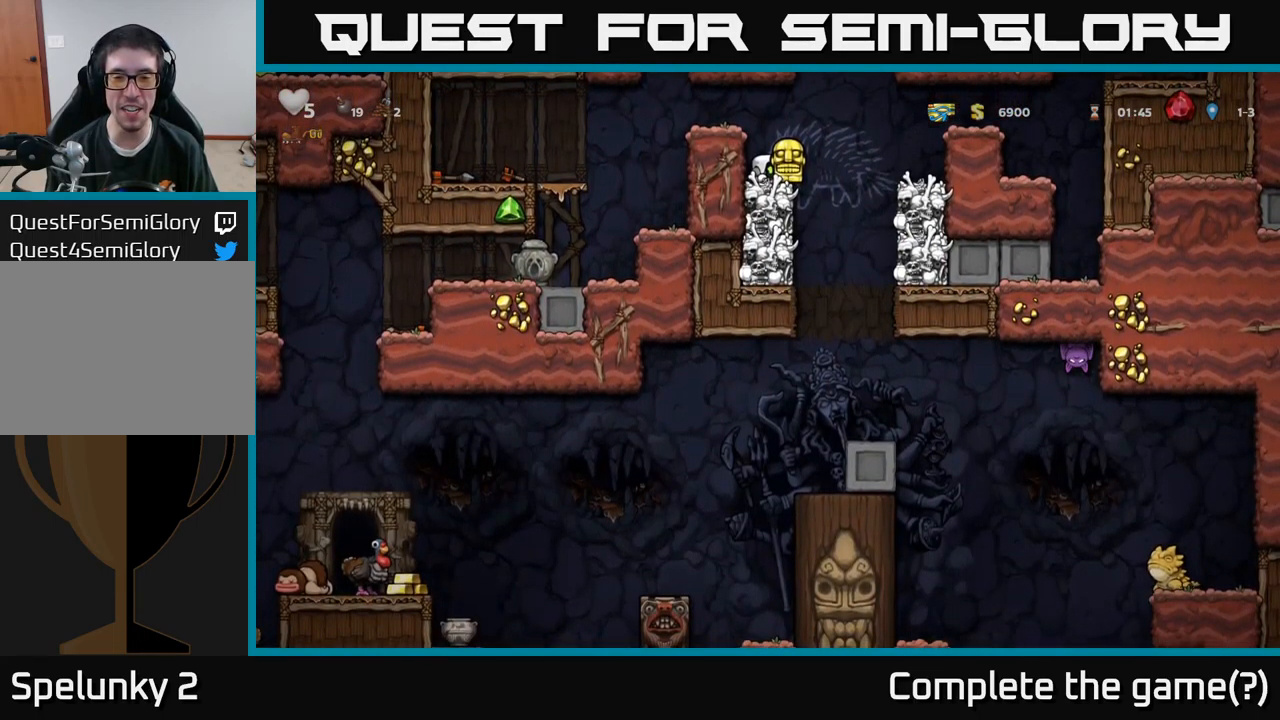
{"buttons": ["DPAD_DOWN"], "left_stick": "center", "right_stick": "center", "events": []}
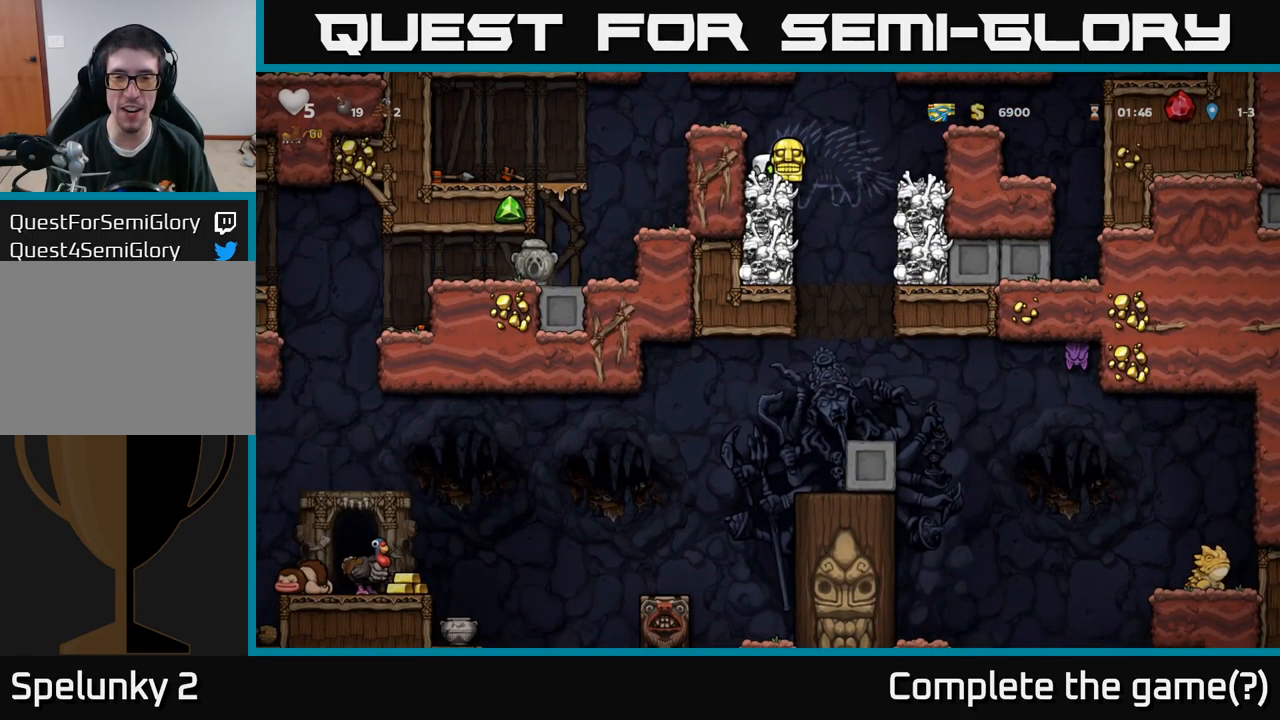
{"buttons": [], "left_stick": "center", "right_stick": "center", "events": [[317, "DPAD_DOWN", "up"]]}
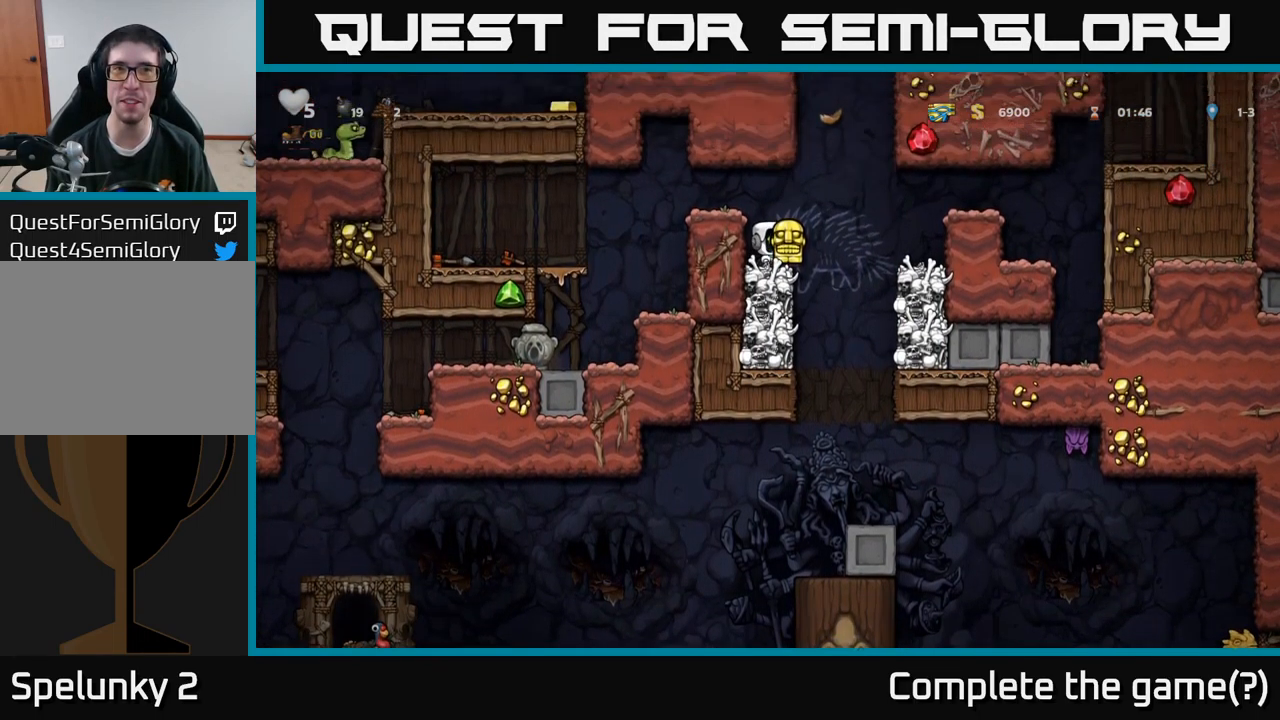
{"buttons": ["DPAD_UP"], "left_stick": "center", "right_stick": "center", "events": [[284, "DPAD_UP", "down"]]}
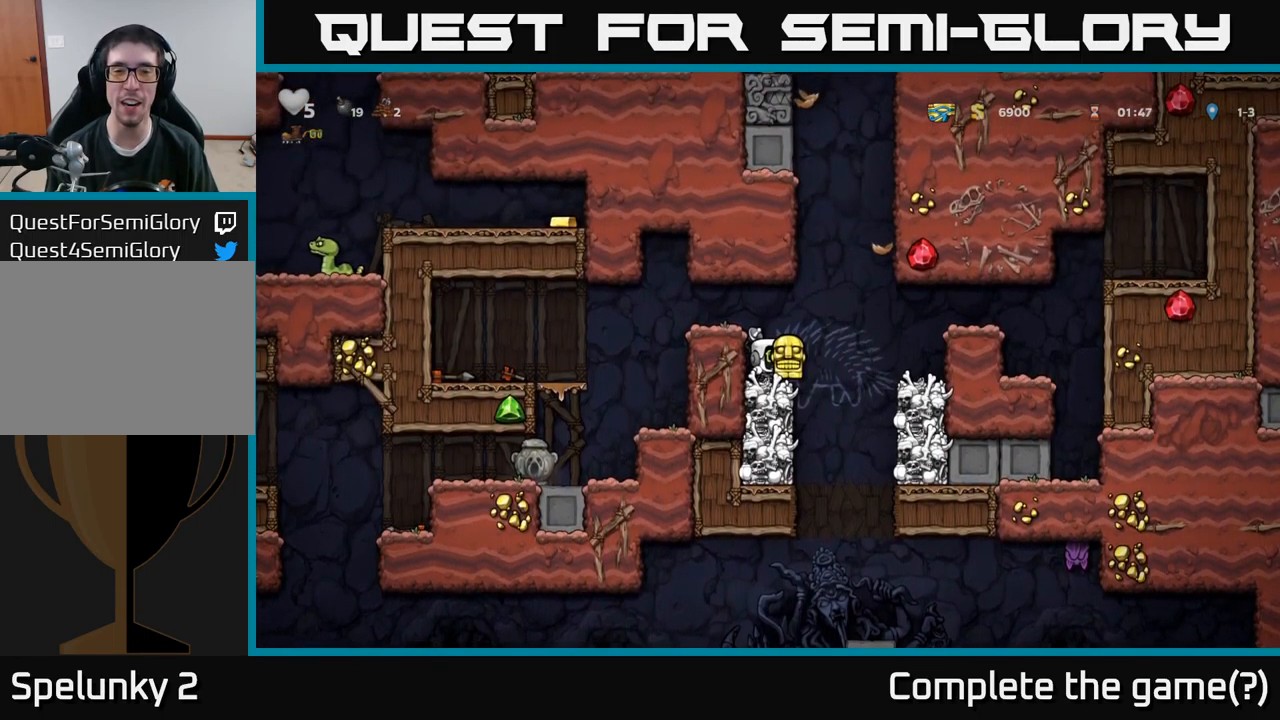
{"buttons": [], "left_stick": "center", "right_stick": "center", "events": [[184, "DPAD_UP", "up"]]}
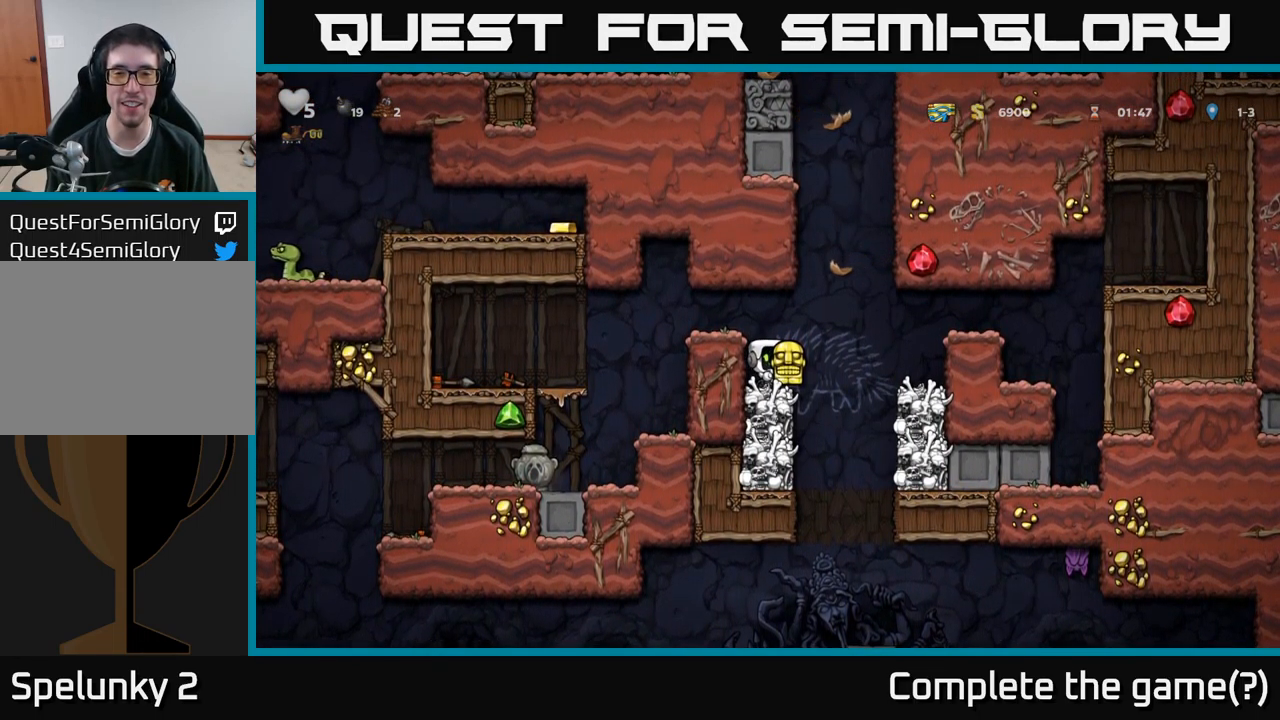
{"buttons": ["DPAD_DOWN"], "left_stick": "center", "right_stick": "center", "events": [[67, "DPAD_DOWN", "down"]]}
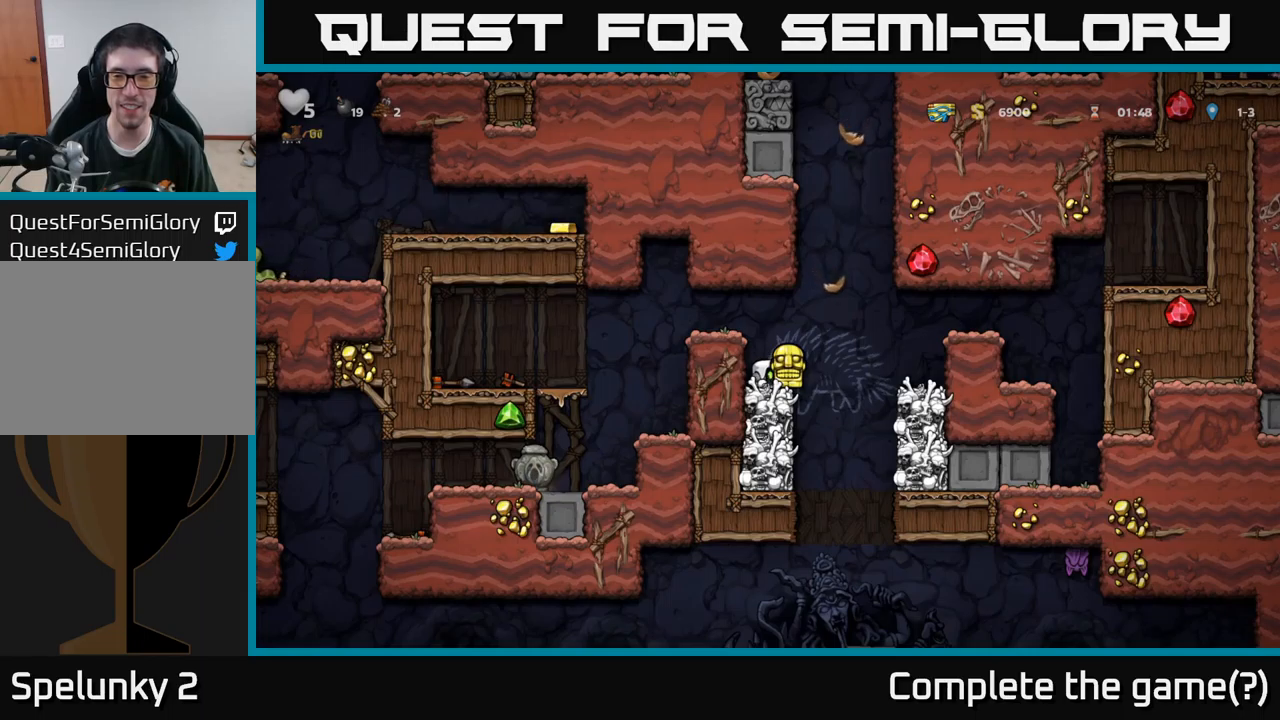
{"buttons": ["DPAD_DOWN"], "left_stick": "center", "right_stick": "center", "events": []}
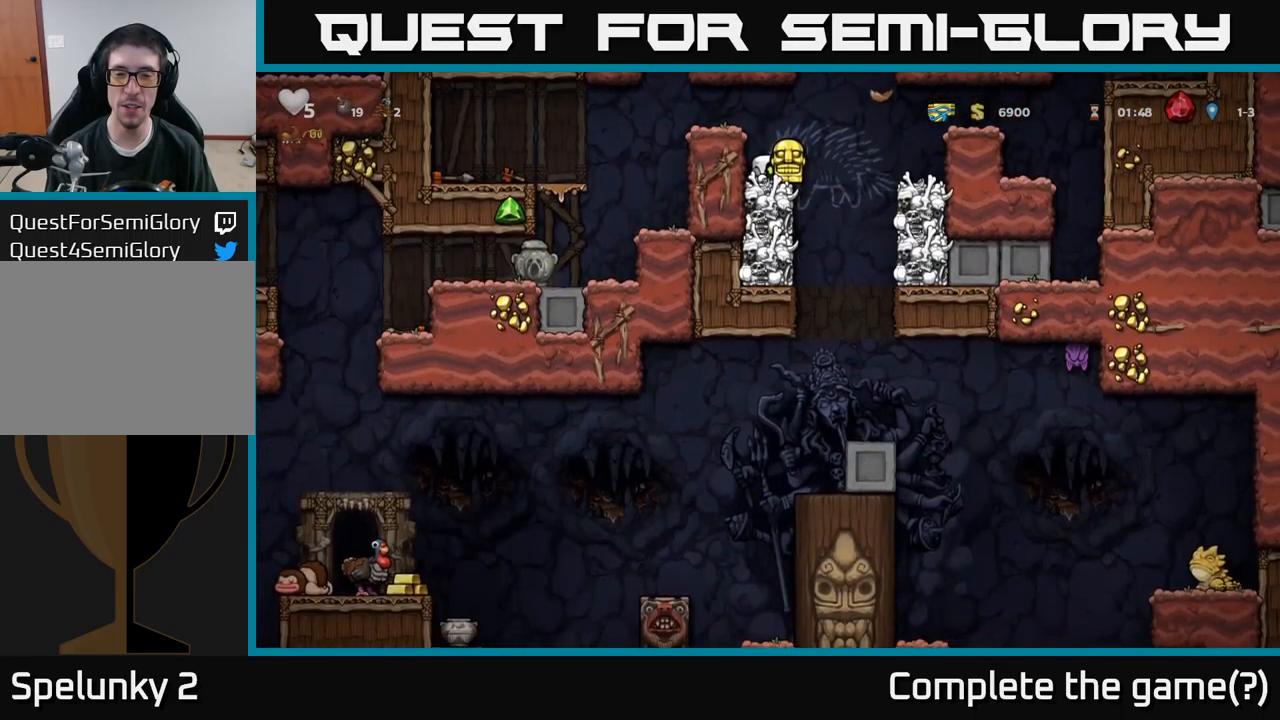
{"buttons": ["DPAD_DOWN"], "left_stick": "center", "right_stick": "center", "events": []}
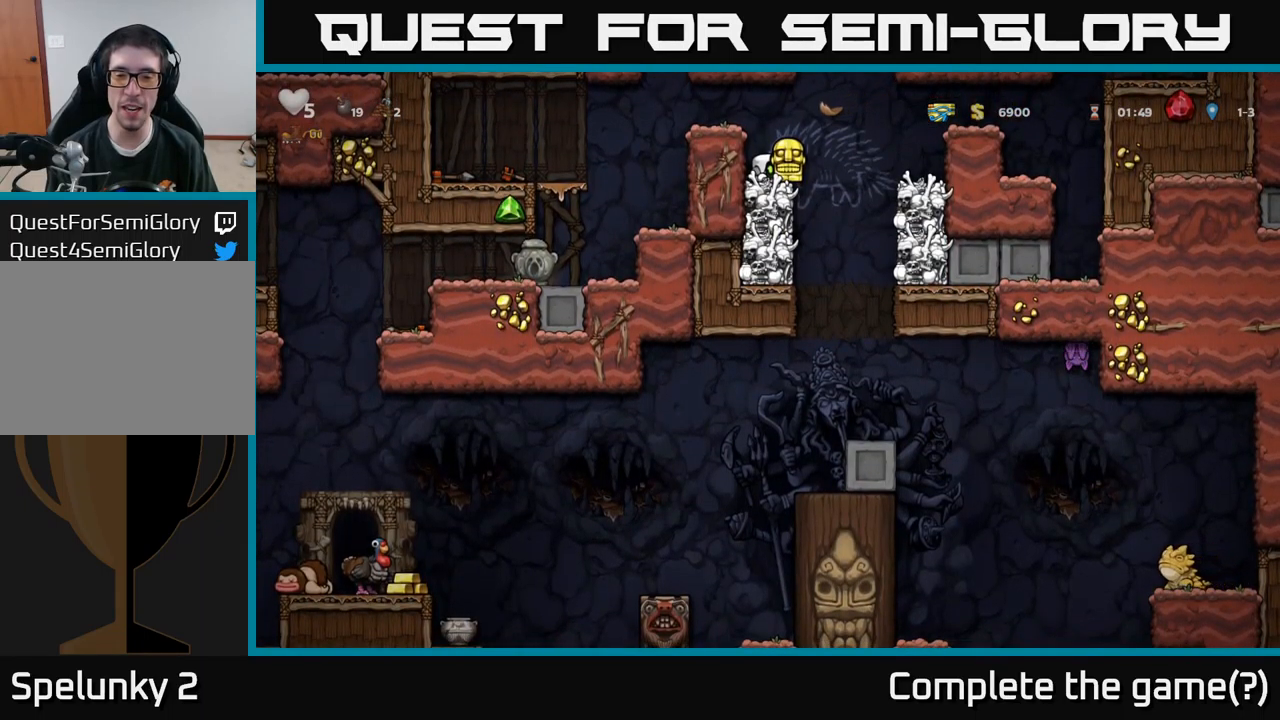
{"buttons": ["DPAD_DOWN"], "left_stick": "center", "right_stick": "center", "events": []}
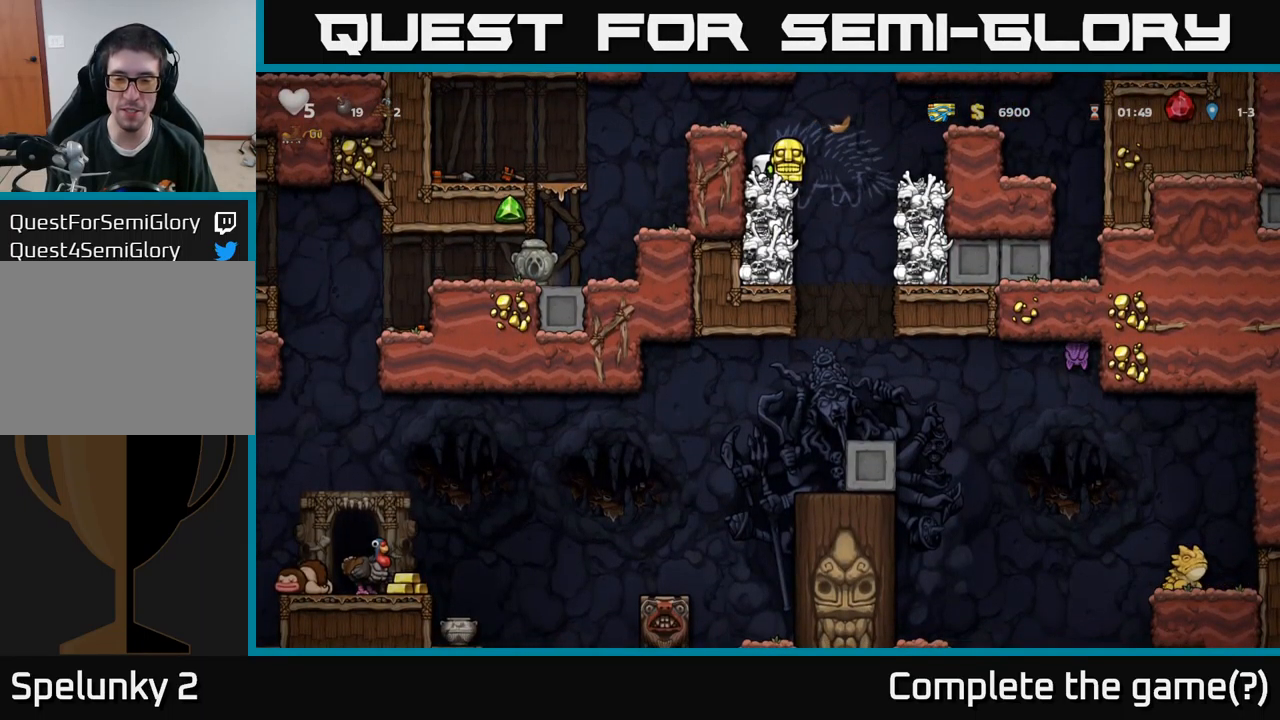
{"buttons": ["DPAD_DOWN"], "left_stick": "center", "right_stick": "center", "events": []}
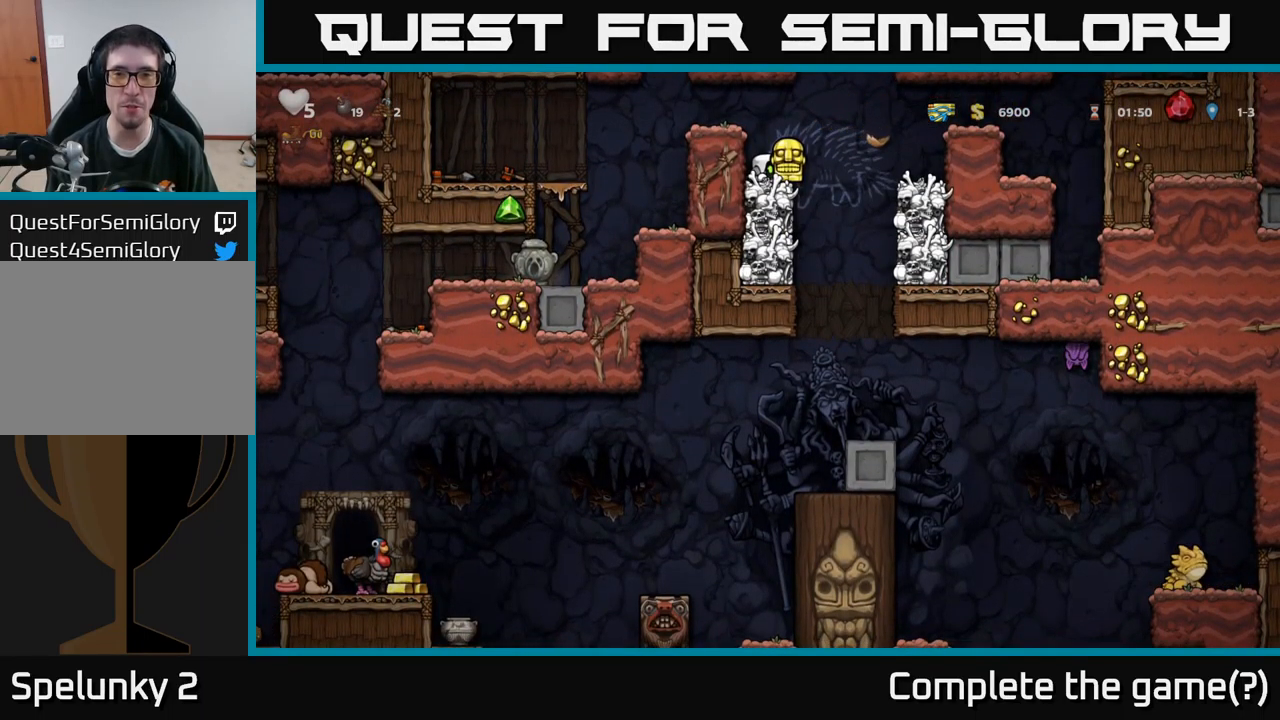
{"buttons": ["DPAD_DOWN"], "left_stick": "center", "right_stick": "center", "events": []}
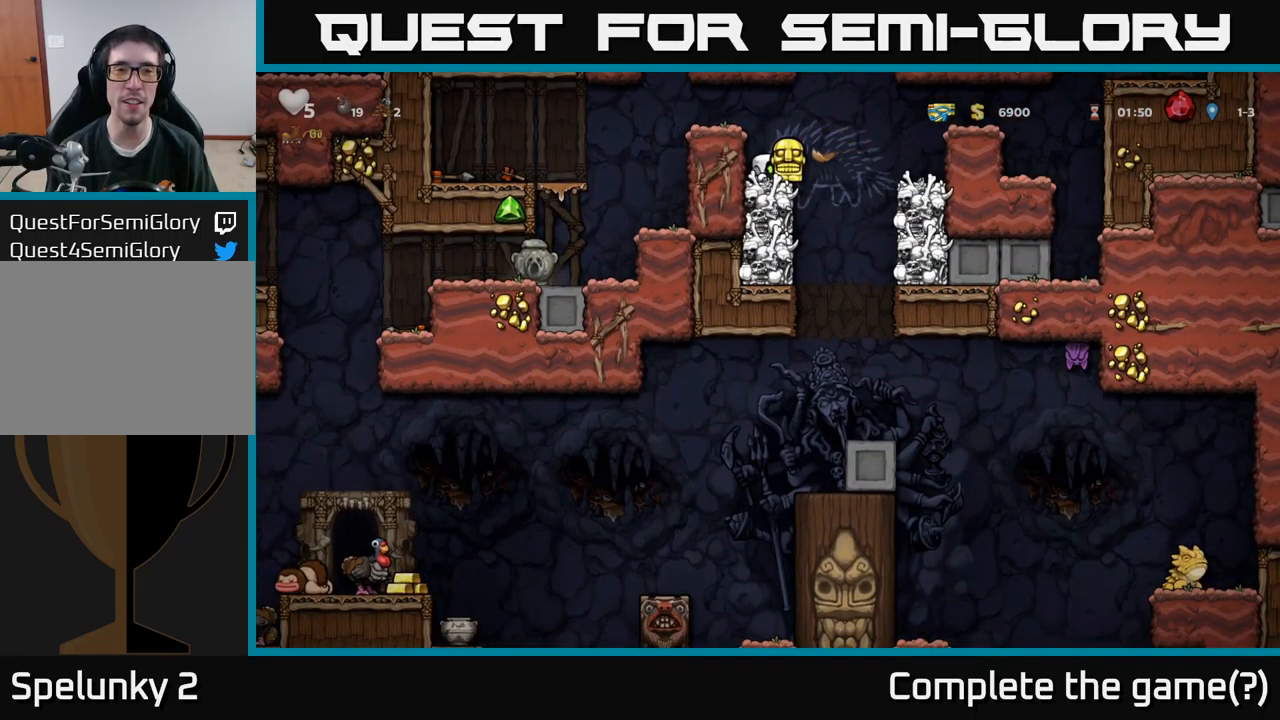
{"buttons": [], "left_stick": "center", "right_stick": "center", "events": [[133, "DPAD_DOWN", "up"], [216, "A", "down"], [300, "DPAD_LEFT", "down"], [433, "A", "up"], [500, "DPAD_LEFT", "up"]]}
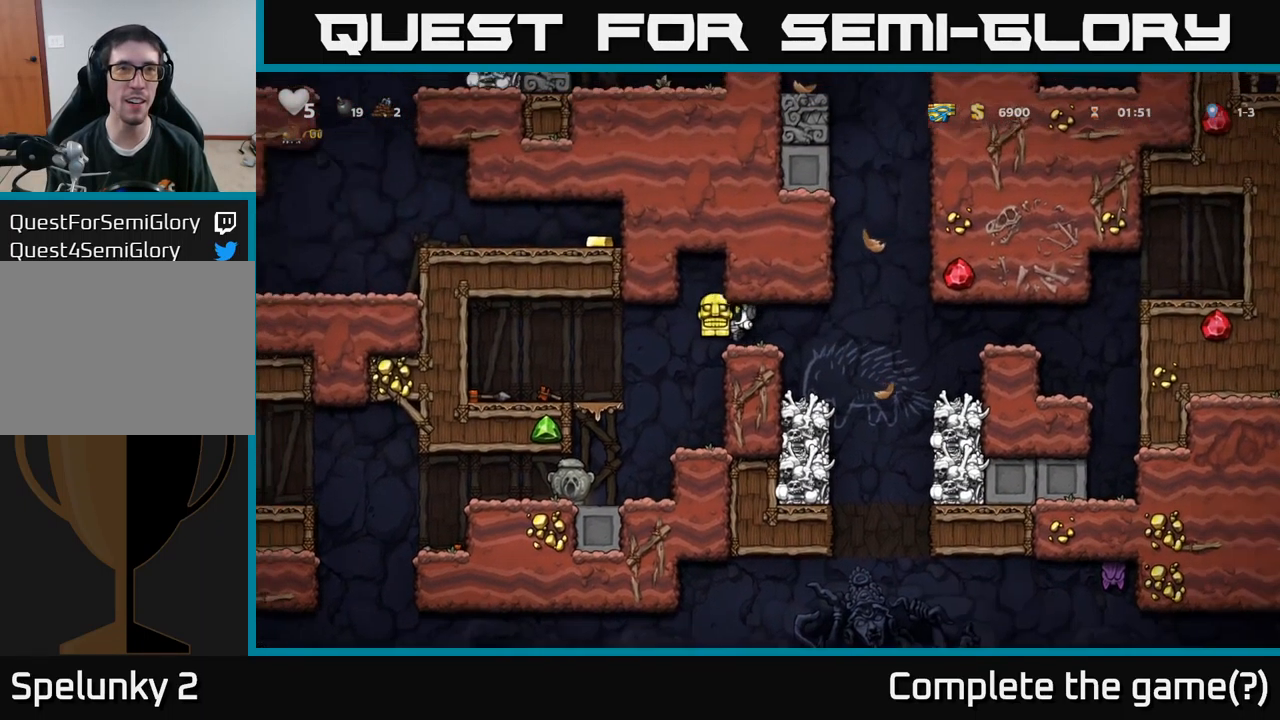
{"buttons": [], "left_stick": "center", "right_stick": "center", "events": [[150, "DPAD_RIGHT", "down"], [266, "DPAD_RIGHT", "up"]]}
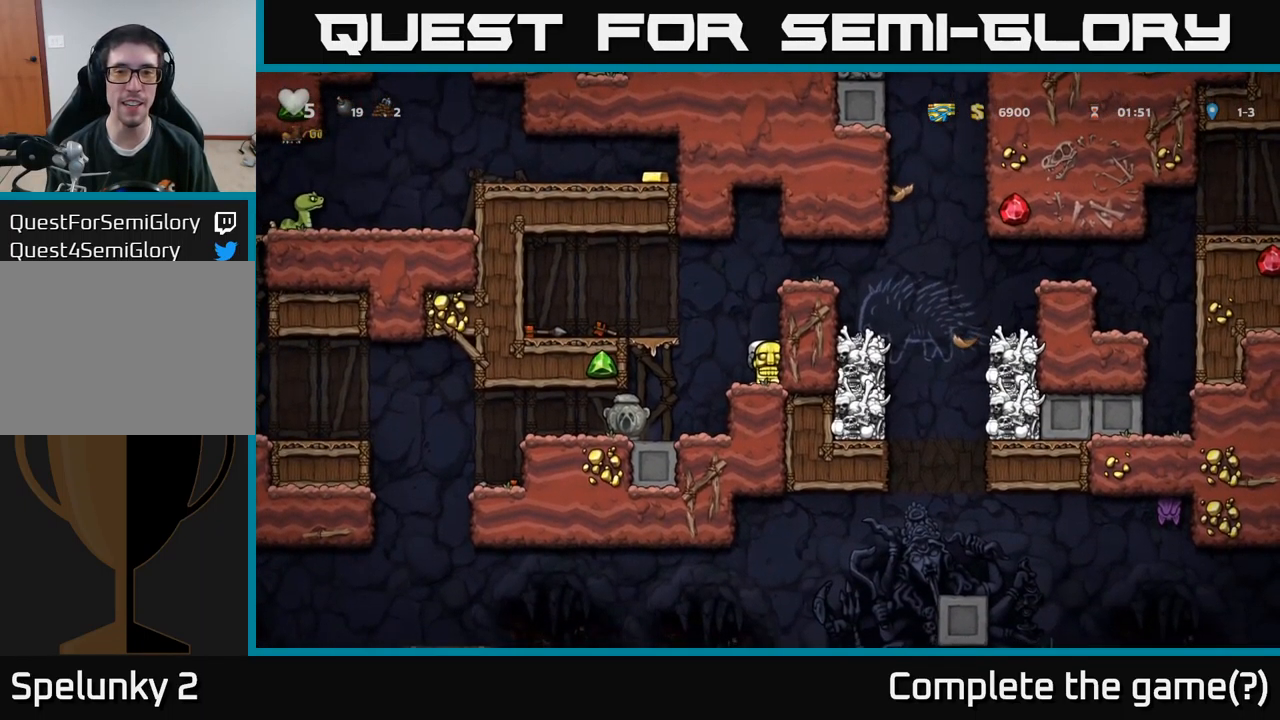
{"buttons": [], "left_stick": "center", "right_stick": "center", "events": []}